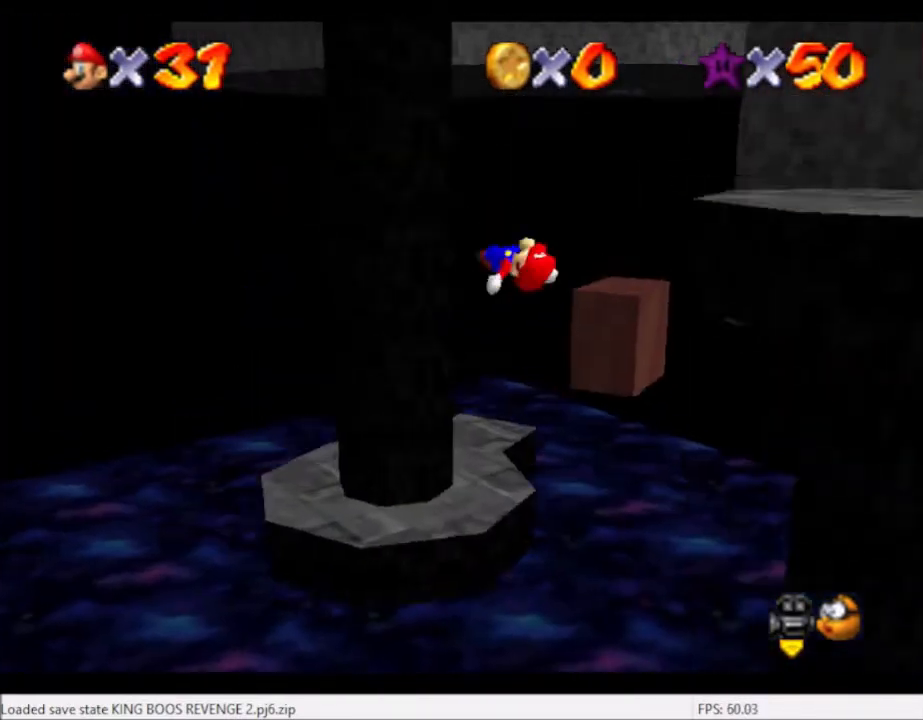
Gameplay with a controller (Xbox layout); each line is a JSON object with the inputs held at the frame after it. "events" lists button and stick changes between this image and that frame as [ms after this image, input, new state], when the widget could be followed in between. Not read: L3 R3.
{"buttons": [], "left_stick": "center", "right_stick": "right", "events": [[334, "right_stick", "right"], [434, "left_stick", "center"]]}
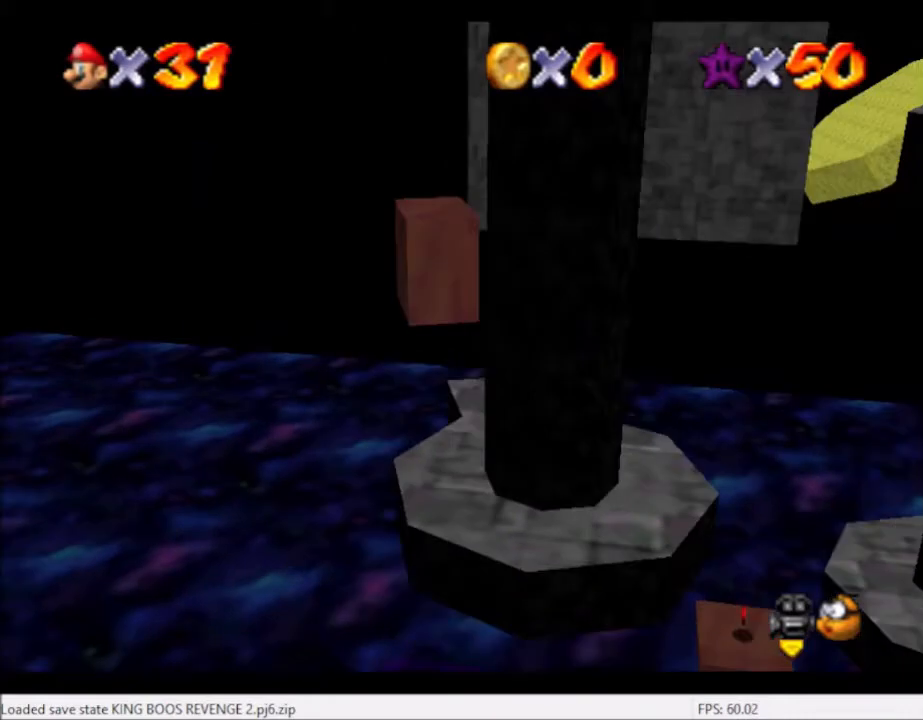
{"buttons": [], "left_stick": "up-left", "right_stick": "center", "events": [[34, "left_stick", "left"], [34, "right_stick", "center"], [201, "left_stick", "up-left"]]}
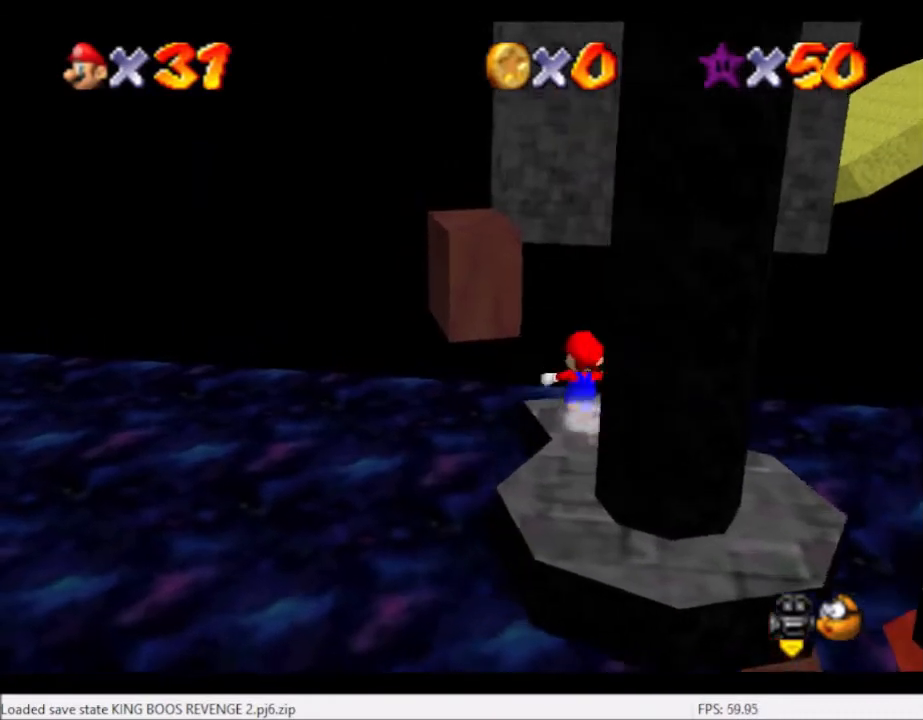
{"buttons": [], "left_stick": "up-left", "right_stick": "center", "events": [[67, "L2", "down"], [167, "A", "down"], [267, "A", "up"], [334, "L2", "up"]]}
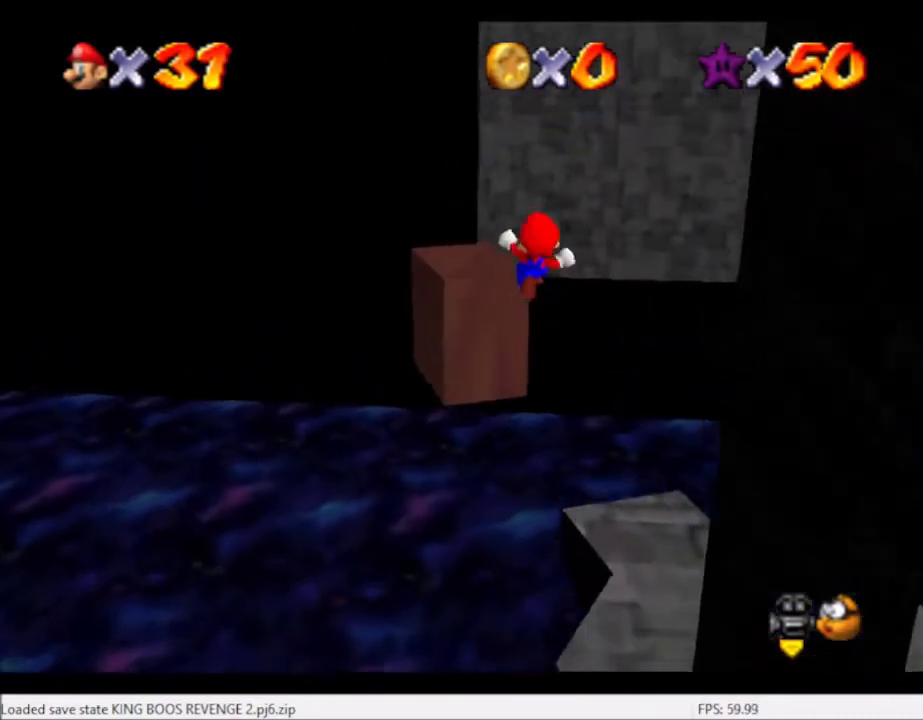
{"buttons": [], "left_stick": "center", "right_stick": "center", "events": [[67, "left_stick", "center"], [167, "left_stick", "down"], [434, "left_stick", "center"]]}
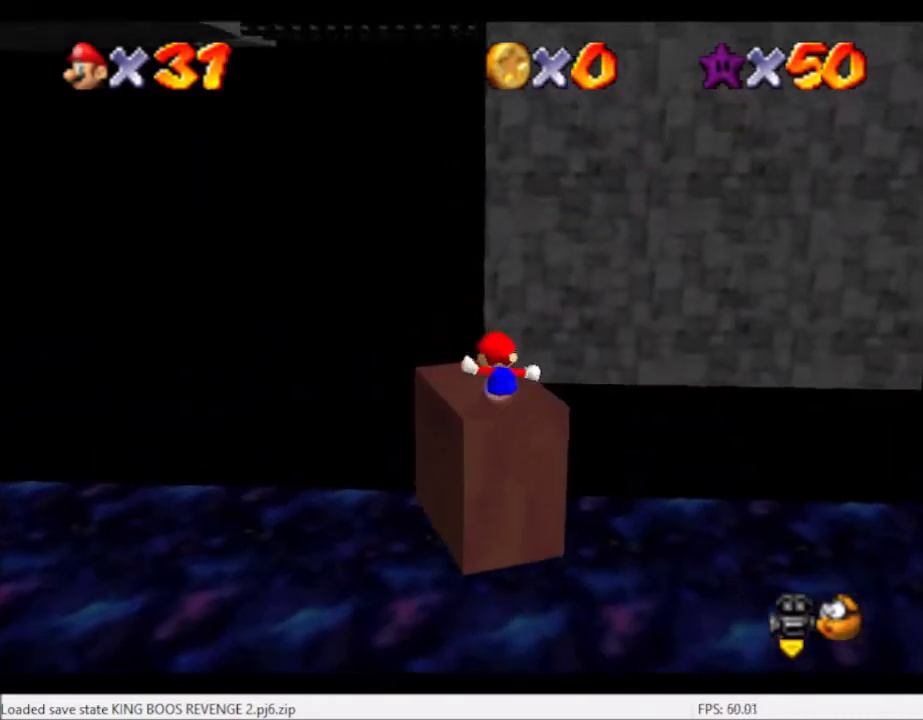
{"buttons": ["A", "L2"], "left_stick": "down", "right_stick": "center", "events": [[167, "left_stick", "up"], [434, "L2", "down"], [467, "A", "down"], [500, "left_stick", "down"]]}
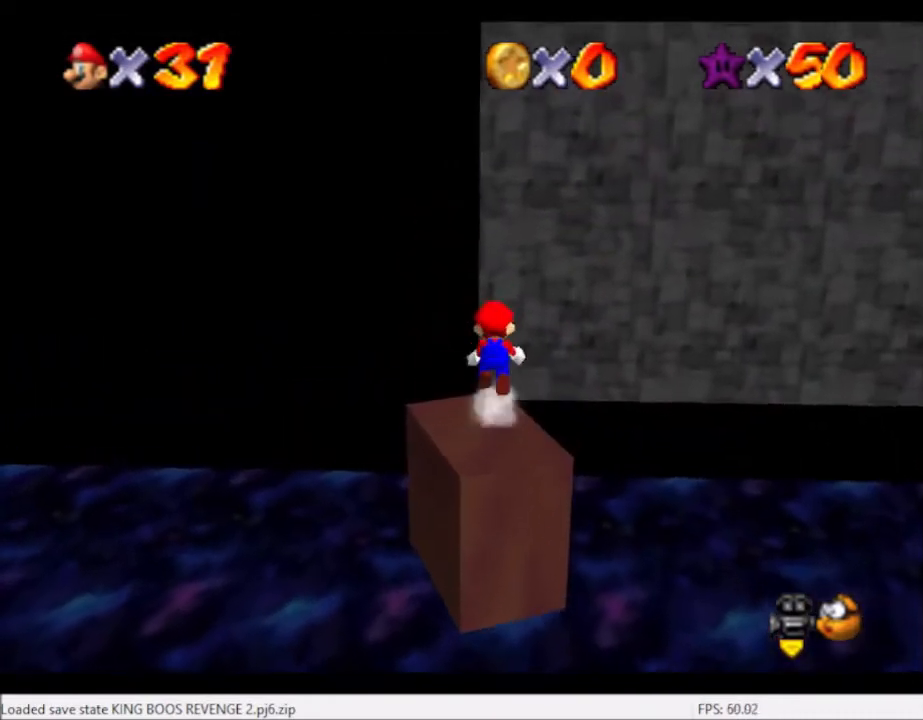
{"buttons": ["L2"], "left_stick": "down-left", "right_stick": "center", "events": [[67, "A", "up"], [434, "left_stick", "down-left"]]}
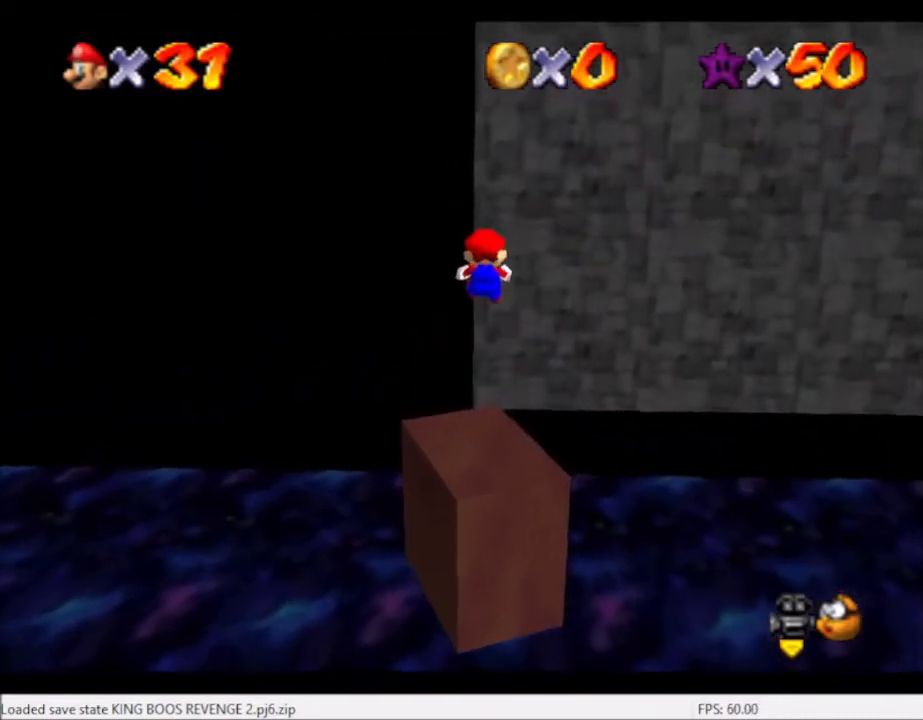
{"buttons": ["L2"], "left_stick": "up-left", "right_stick": "center", "events": [[233, "left_stick", "center"], [434, "left_stick", "up-left"]]}
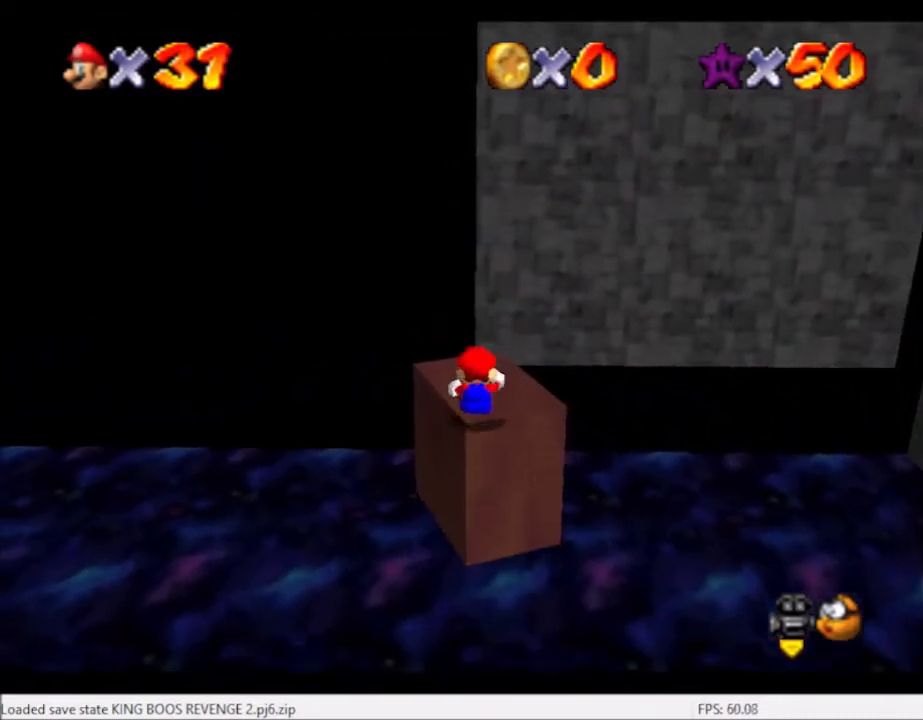
{"buttons": ["L2"], "left_stick": "up", "right_stick": "center", "events": [[100, "A", "down"], [201, "A", "up"], [267, "left_stick", "center"], [367, "left_stick", "up"]]}
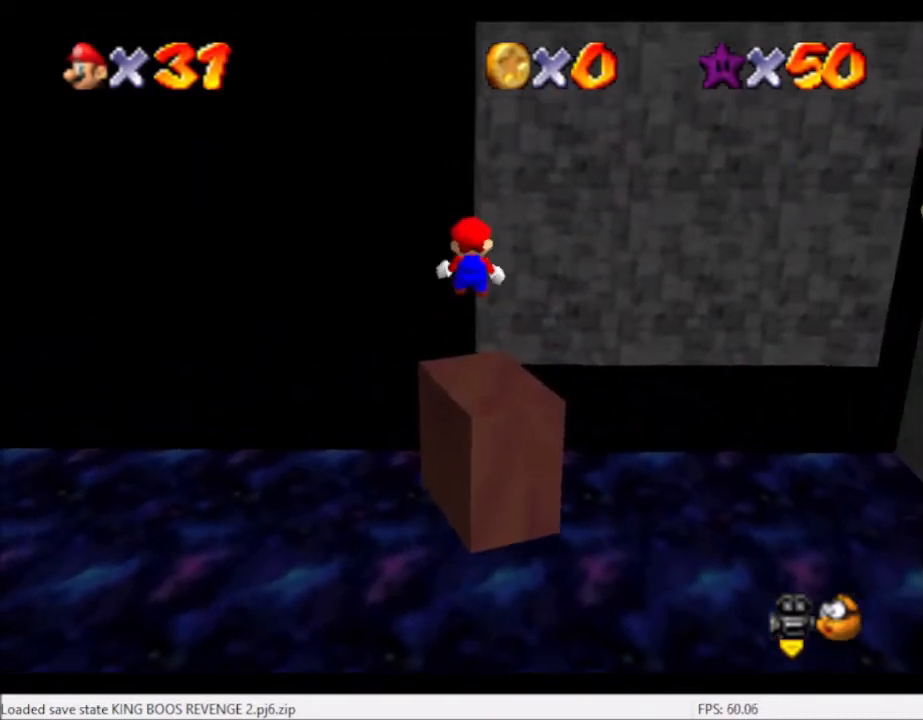
{"buttons": ["L2"], "left_stick": "up", "right_stick": "center", "events": []}
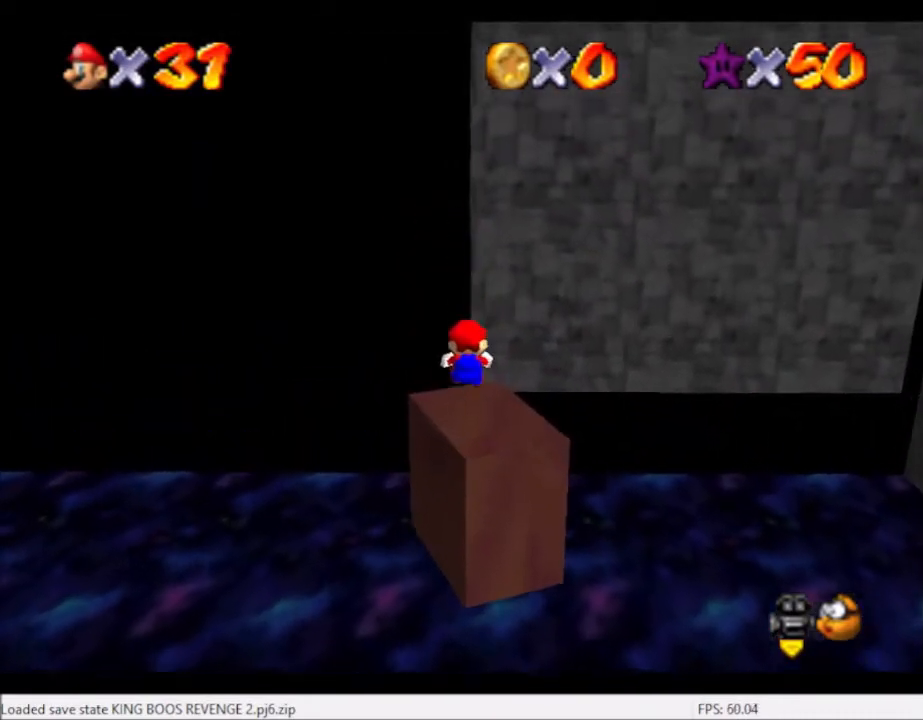
{"buttons": ["L2"], "left_stick": "up-left", "right_stick": "center", "events": [[167, "A", "down"], [267, "left_stick", "up-left"], [334, "A", "up"]]}
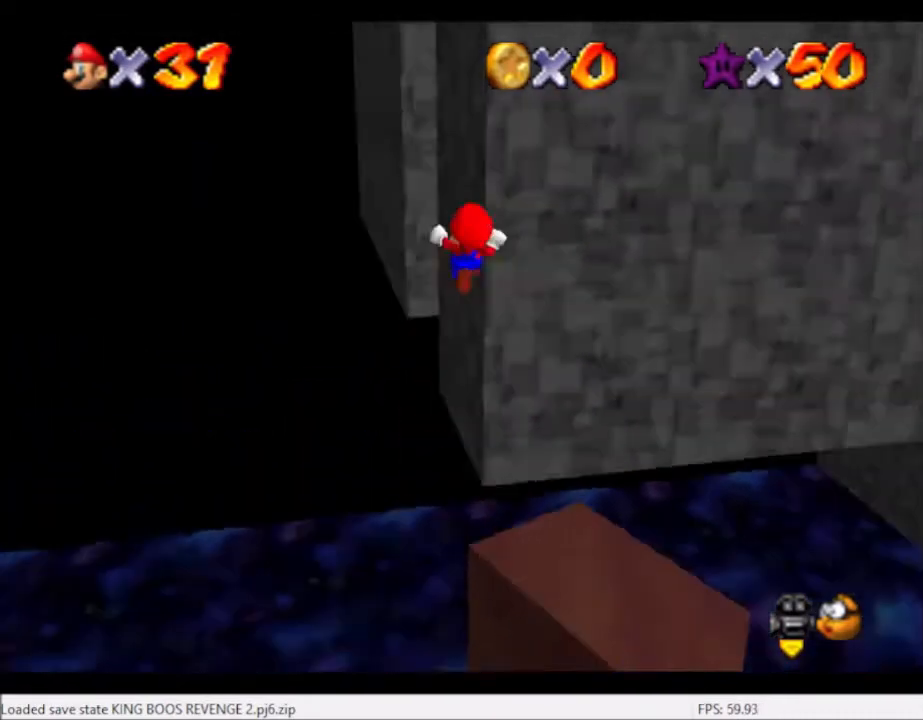
{"buttons": ["L2"], "left_stick": "up-left", "right_stick": "center", "events": [[33, "left_stick", "up"], [33, "right_stick", "right"], [167, "right_stick", "center"], [334, "left_stick", "up-left"], [334, "right_stick", "right"], [467, "right_stick", "center"]]}
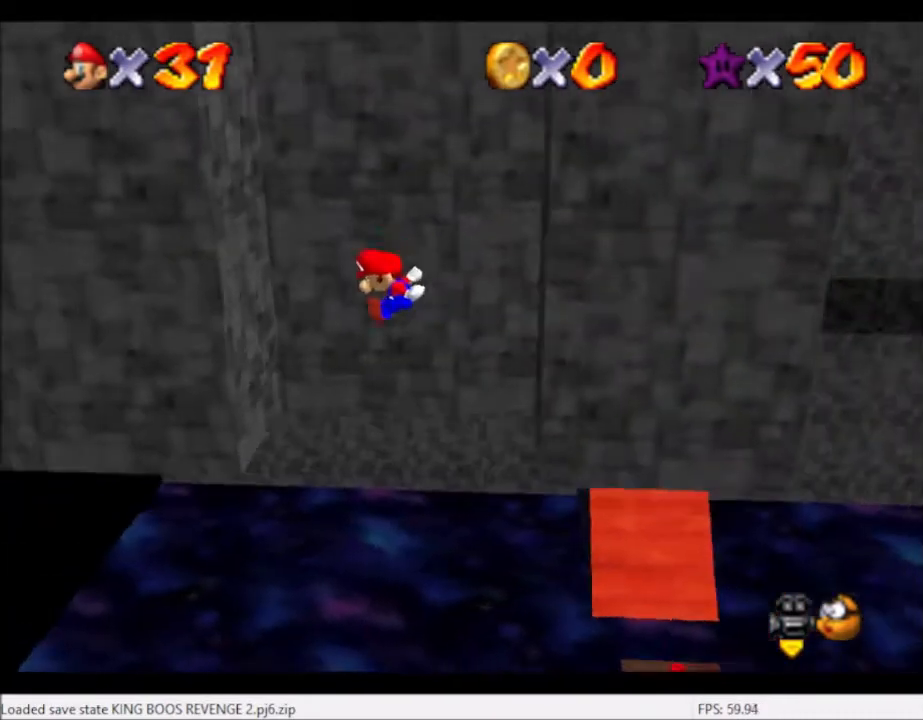
{"buttons": ["A"], "left_stick": "up-right", "right_stick": "center", "events": [[301, "A", "down"], [301, "left_stick", "up-right"], [367, "L2", "up"]]}
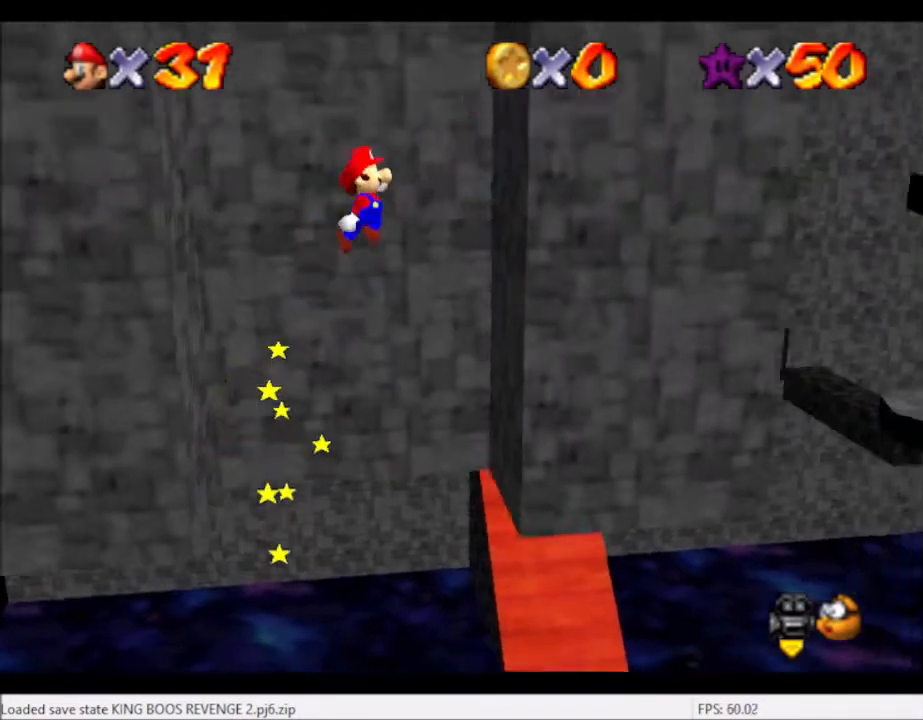
{"buttons": ["A"], "left_stick": "up-left", "right_stick": "center", "events": [[167, "A", "up"], [300, "A", "down"], [300, "left_stick", "up-left"]]}
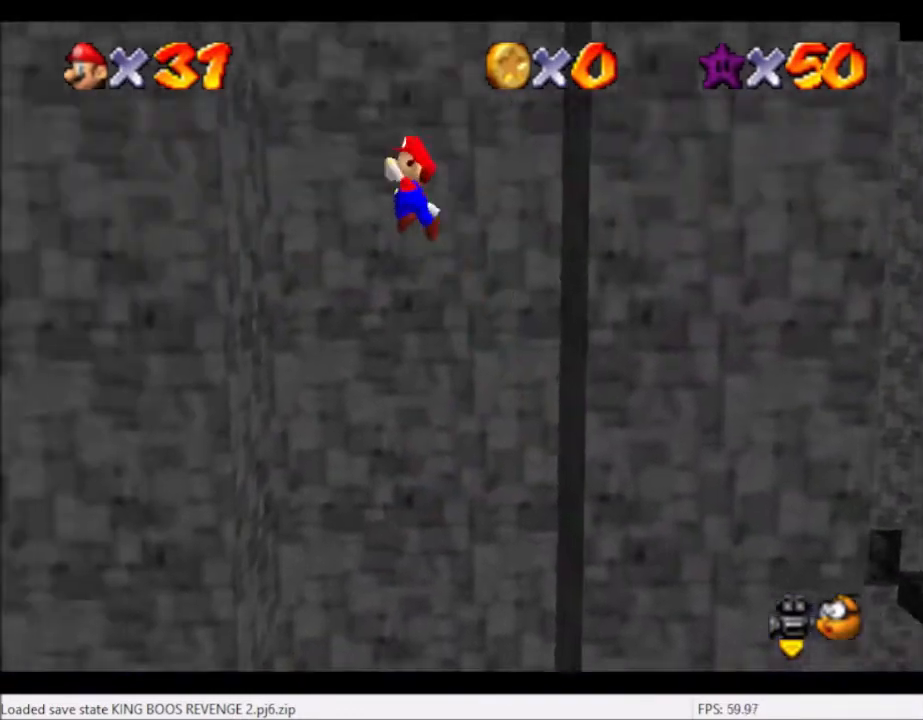
{"buttons": [], "left_stick": "right", "right_stick": "center", "events": [[34, "A", "up"], [267, "left_stick", "center"], [367, "A", "down"], [367, "left_stick", "right"], [501, "A", "up"]]}
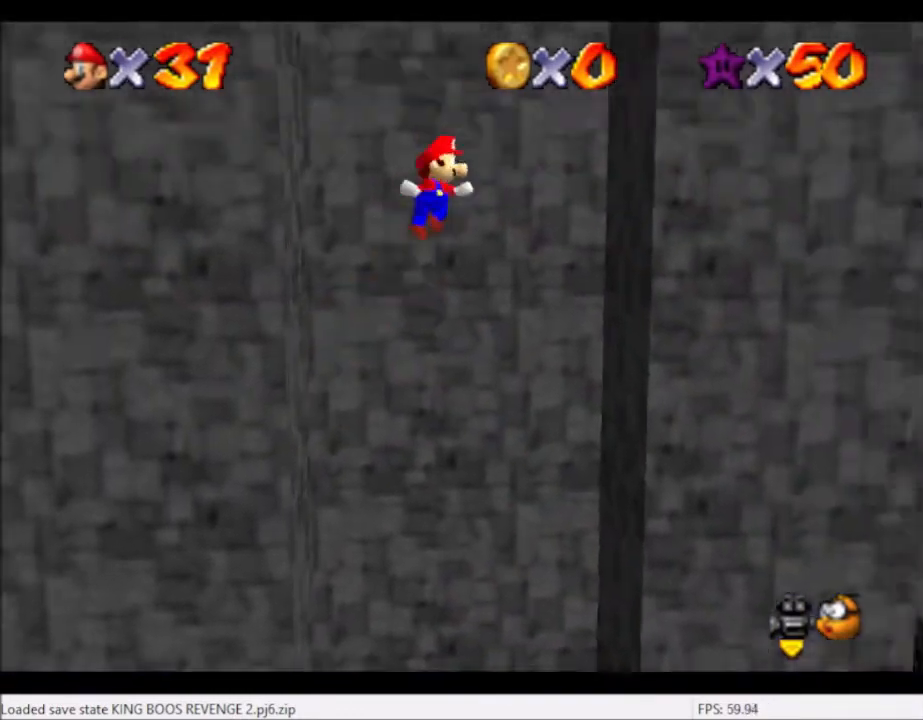
{"buttons": ["A"], "left_stick": "up-left", "right_stick": "center", "events": [[400, "left_stick", "up-left"], [434, "A", "down"]]}
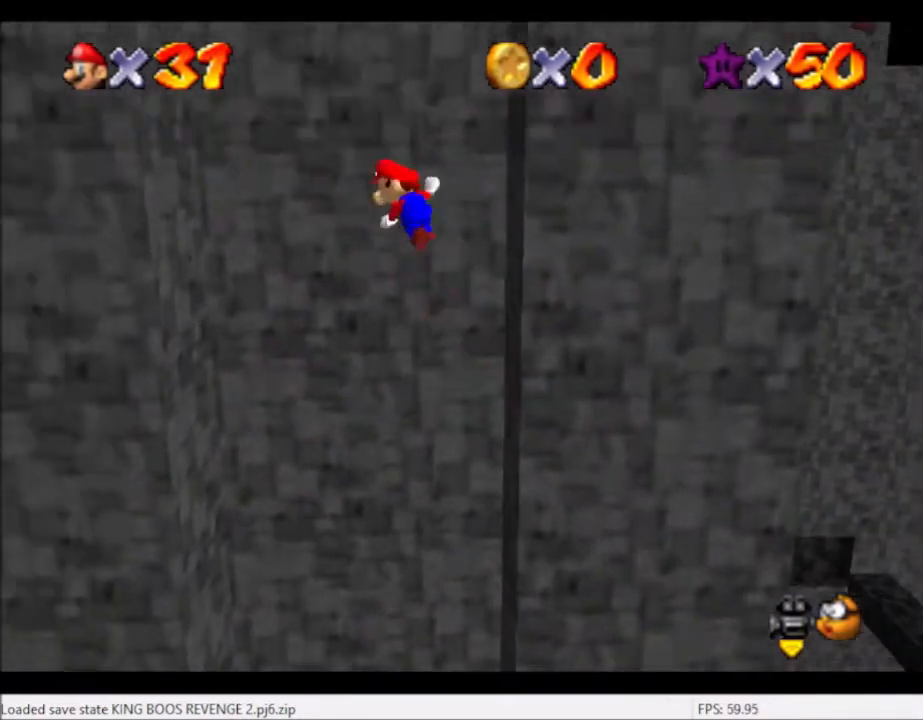
{"buttons": ["A"], "left_stick": "right", "right_stick": "center", "events": [[100, "A", "up"], [468, "A", "down"], [501, "left_stick", "right"]]}
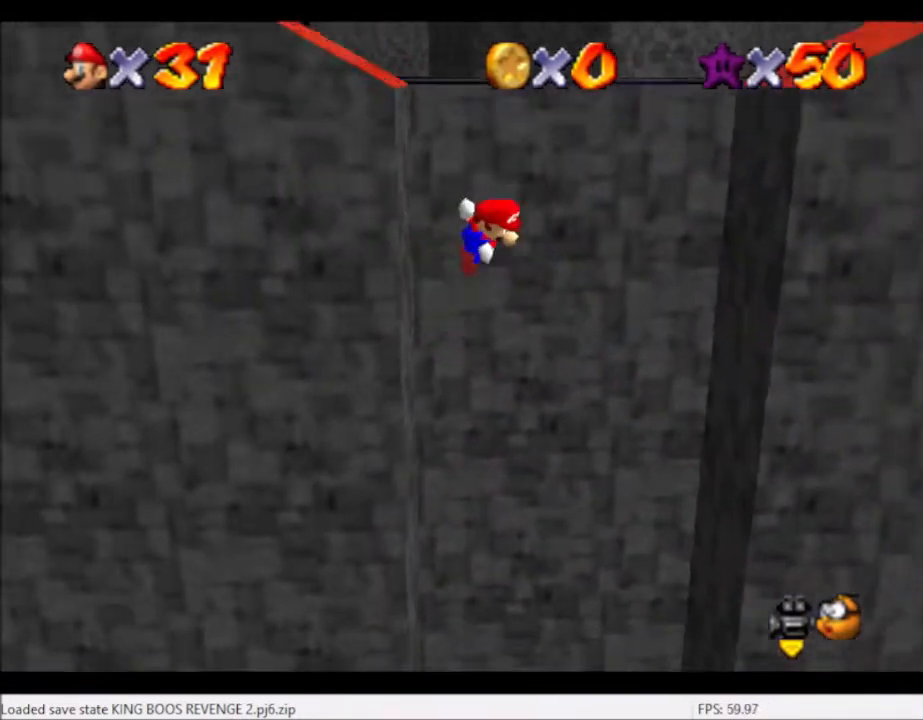
{"buttons": [], "left_stick": "left", "right_stick": "center", "events": [[33, "A", "up"], [400, "left_stick", "center"], [500, "left_stick", "left"]]}
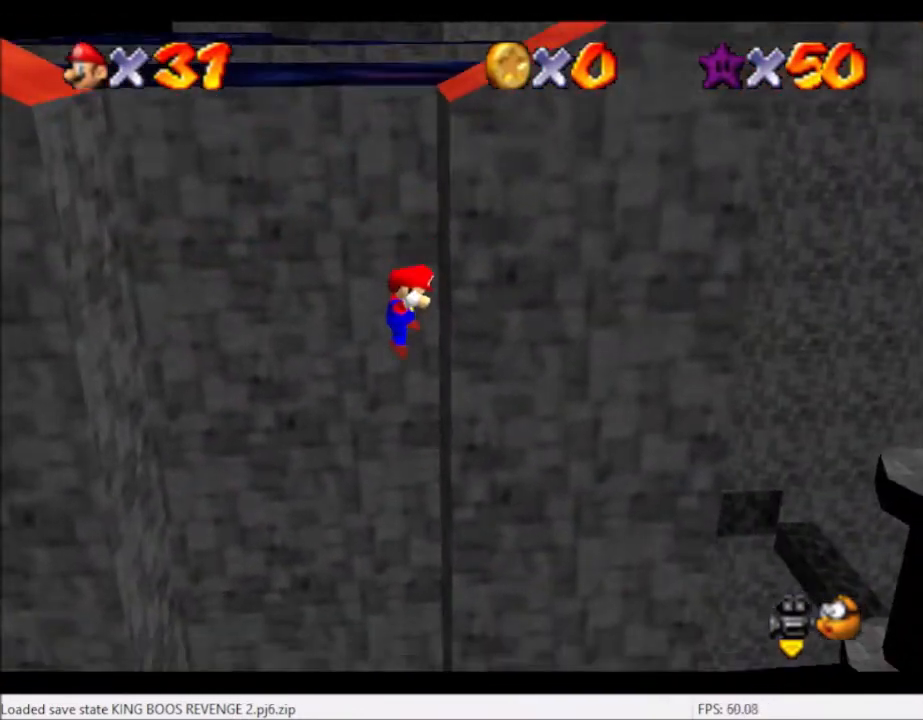
{"buttons": [], "left_stick": "center", "right_stick": "center", "events": [[34, "A", "down"], [100, "A", "up"], [501, "left_stick", "center"]]}
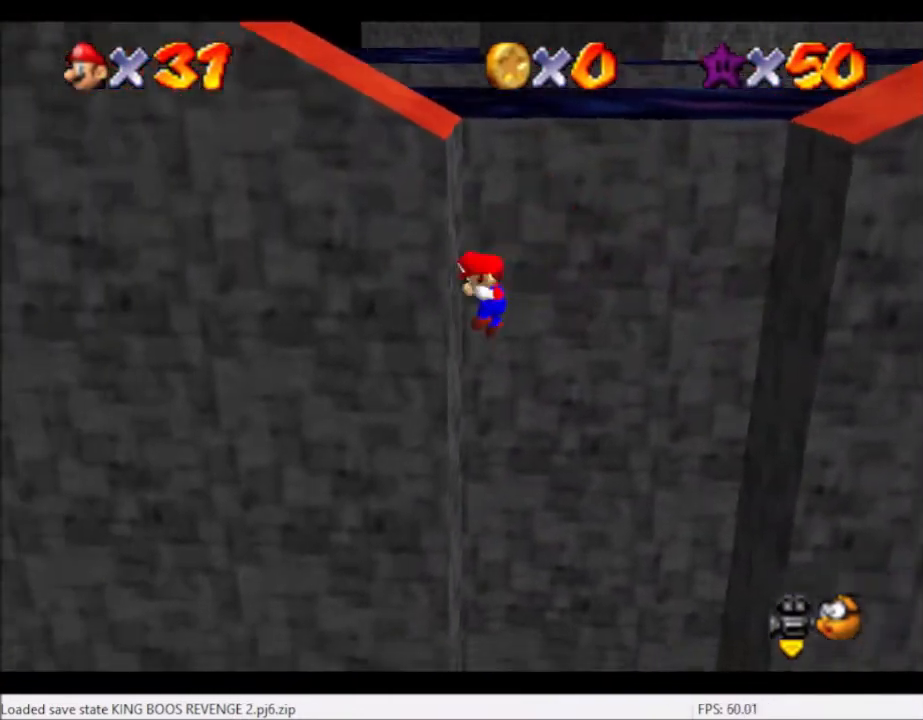
{"buttons": ["A"], "left_stick": "right", "right_stick": "center", "events": [[33, "left_stick", "right"], [67, "A", "down"]]}
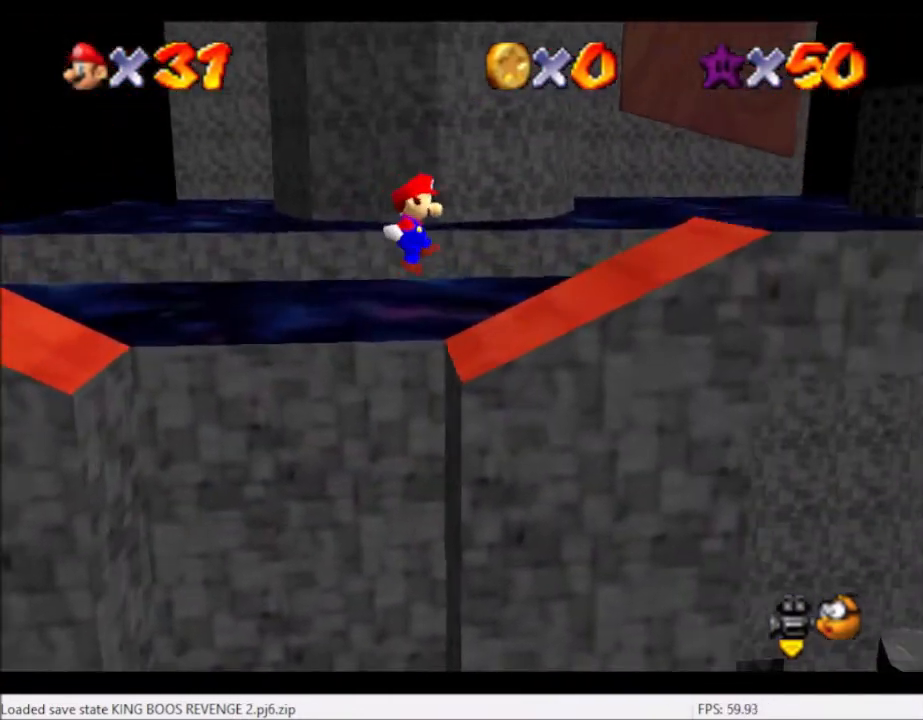
{"buttons": ["A"], "left_stick": "right", "right_stick": "center", "events": [[201, "A", "up"], [401, "A", "down"]]}
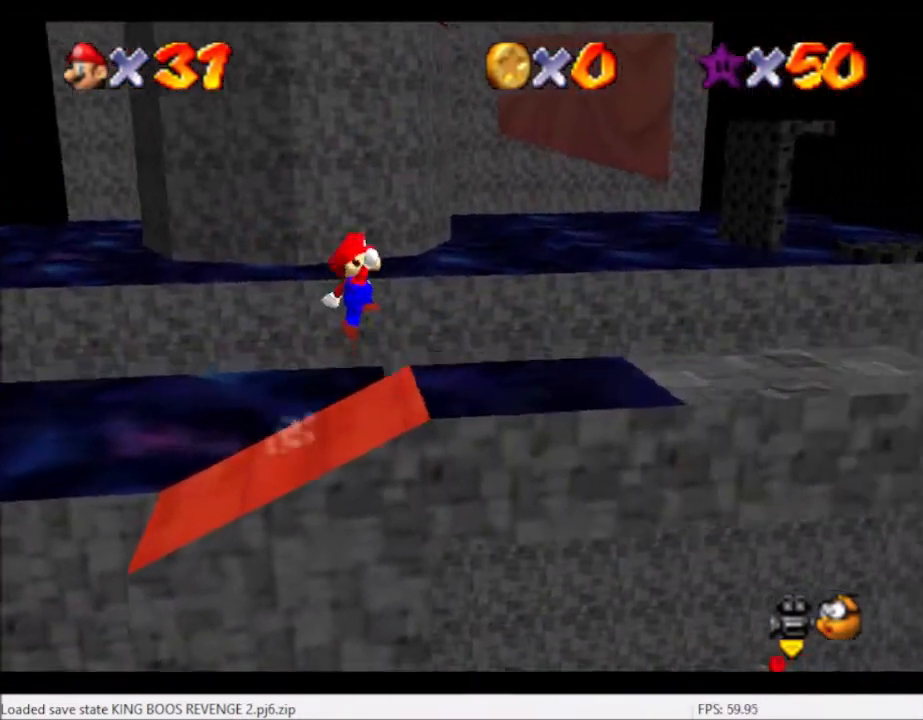
{"buttons": [], "left_stick": "center", "right_stick": "center", "events": [[67, "A", "up"], [67, "B", "down"], [200, "B", "up"], [400, "left_stick", "center"], [400, "right_stick", "right"], [500, "right_stick", "center"]]}
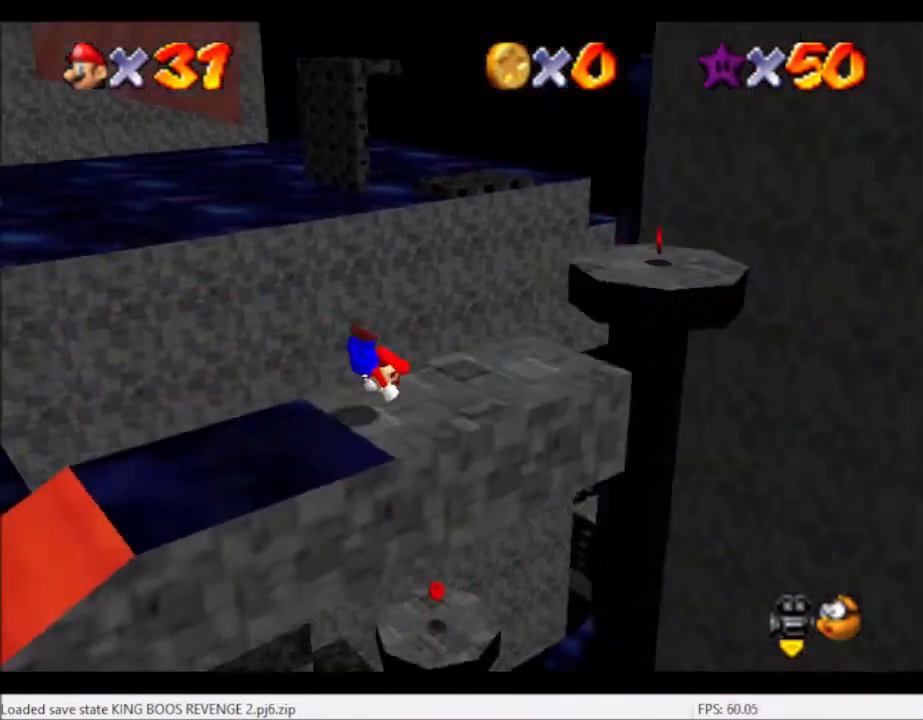
{"buttons": [], "left_stick": "down-left", "right_stick": "right", "events": [[67, "left_stick", "down-left"], [234, "A", "down"], [334, "A", "up"], [501, "right_stick", "right"]]}
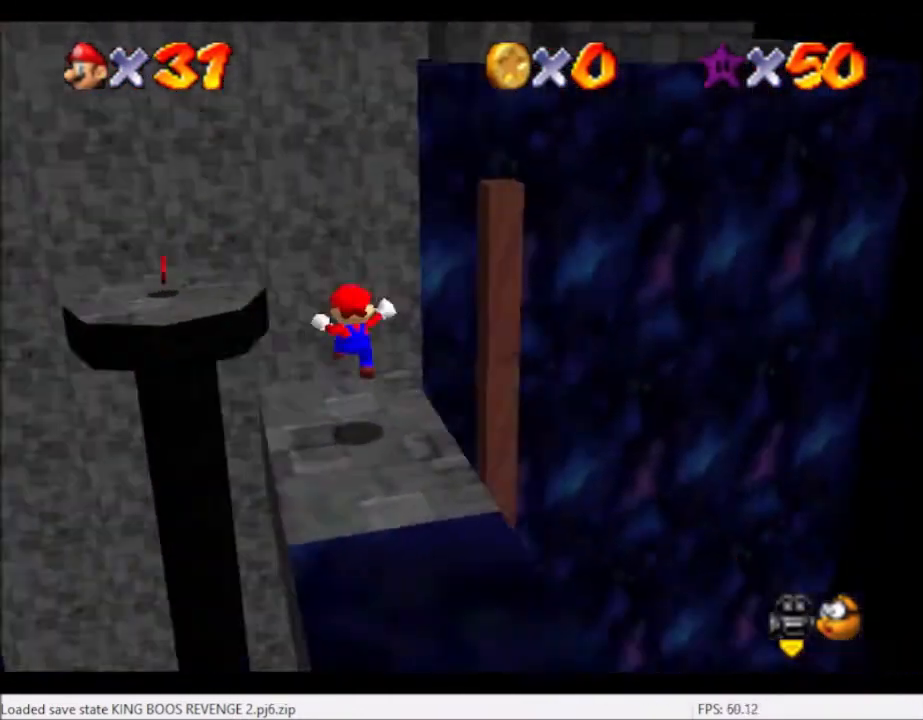
{"buttons": [], "left_stick": "up-left", "right_stick": "center", "events": [[67, "left_stick", "up-left"], [167, "right_stick", "center"]]}
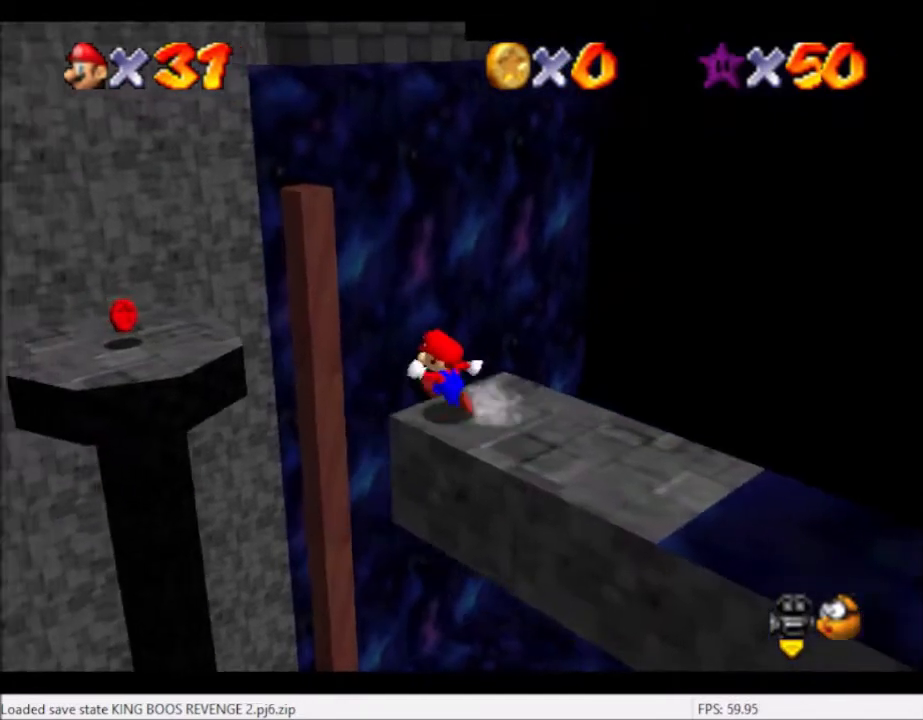
{"buttons": [], "left_stick": "center", "right_stick": "center", "events": [[67, "A", "down"], [134, "left_stick", "left"], [367, "A", "up"], [501, "left_stick", "center"]]}
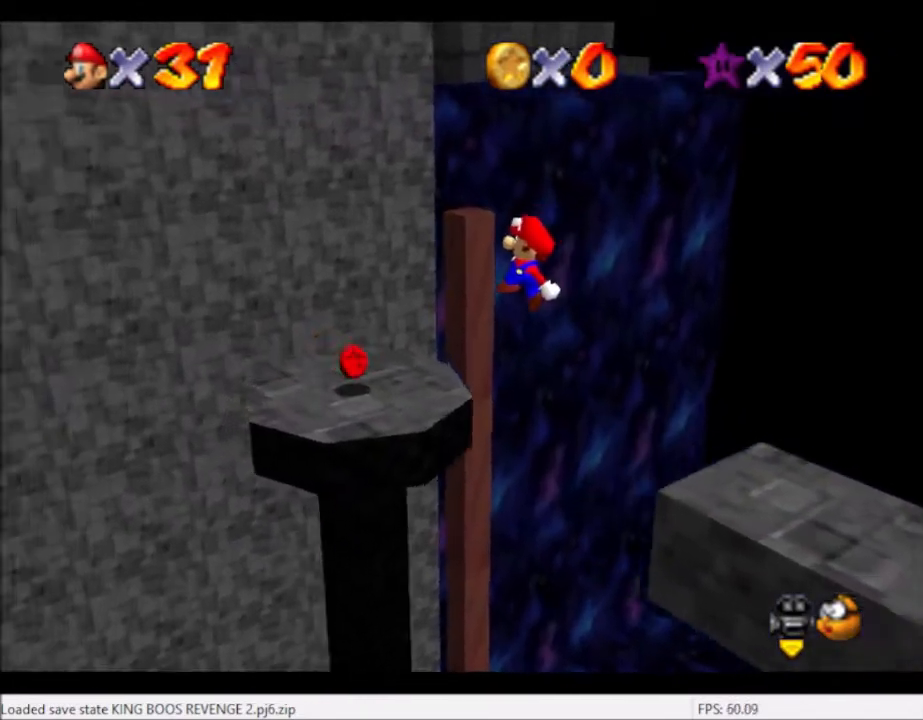
{"buttons": [], "left_stick": "center", "right_stick": "center", "events": [[200, "left_stick", "right"], [334, "left_stick", "center"]]}
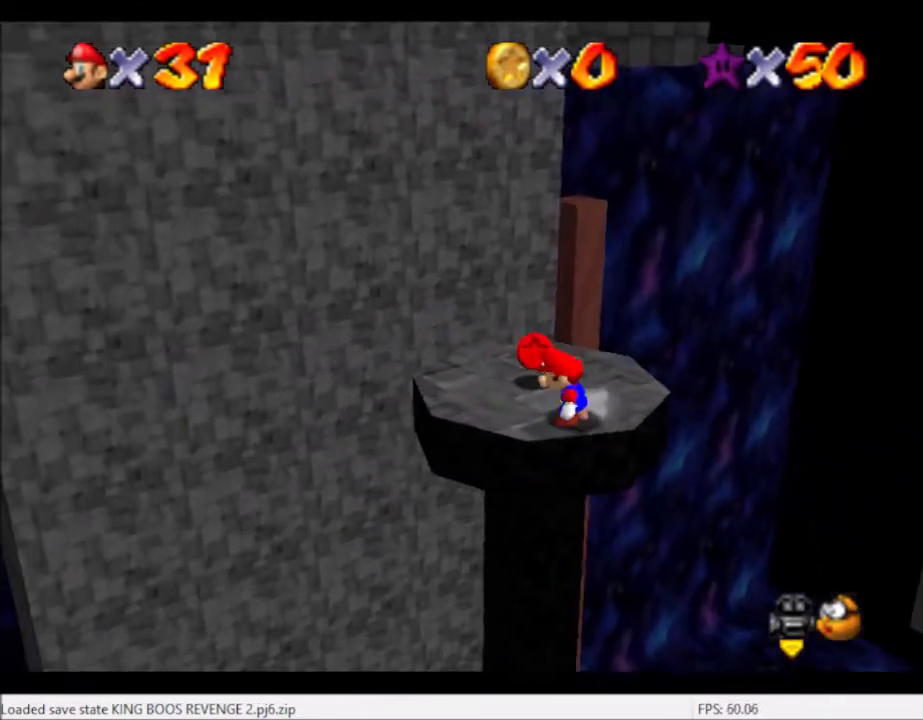
{"buttons": [], "left_stick": "up", "right_stick": "center", "events": [[134, "DPAD_RIGHT", "down"], [234, "DPAD_RIGHT", "up"], [501, "left_stick", "up"]]}
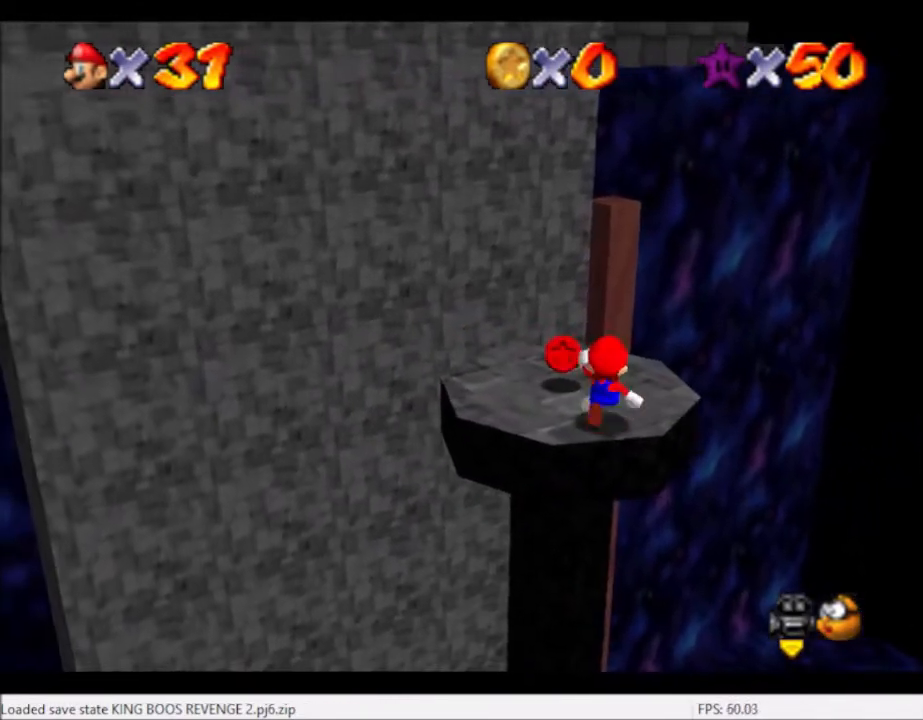
{"buttons": ["L2"], "left_stick": "down", "right_stick": "center", "events": [[300, "L2", "down"], [400, "A", "down"], [434, "left_stick", "down"], [500, "A", "up"]]}
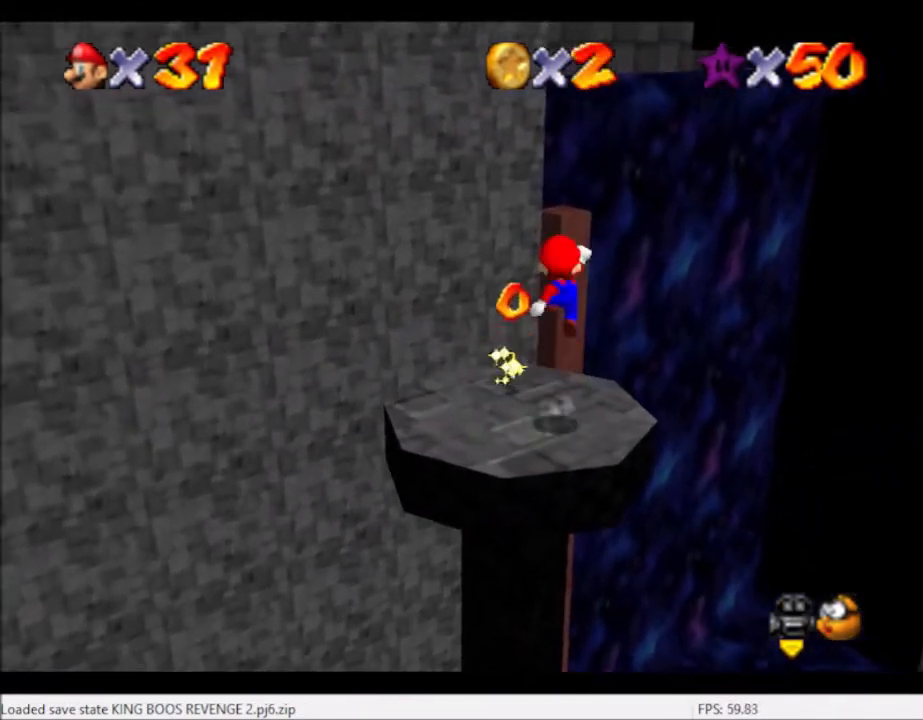
{"buttons": [], "left_stick": "center", "right_stick": "center", "events": [[334, "L2", "up"], [334, "left_stick", "center"]]}